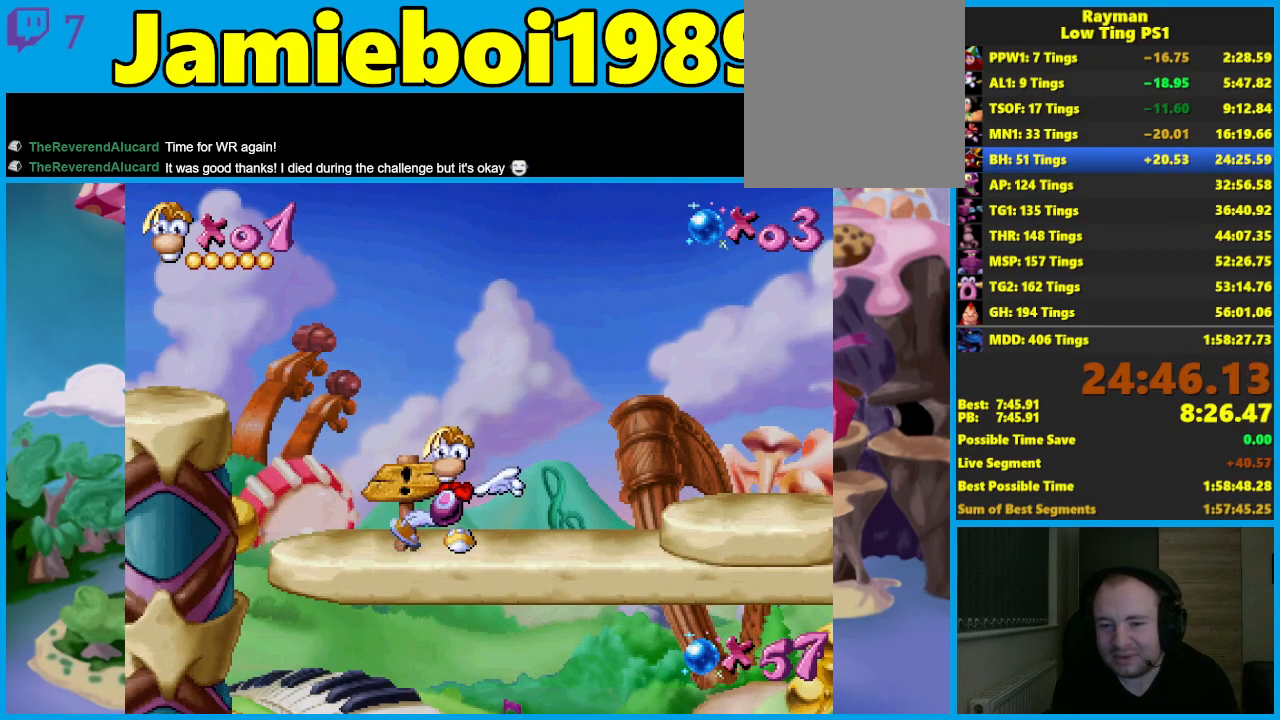
Gameplay with a controller (Xbox layout); each line is a JSON object with the inputs held at the frame after it. "events" lists button and stick changes between this image and that frame as [ms after this image, input, new state], when the widget could be followed in between. Not read: R3 right_stick.
{"buttons": [], "left_stick": "right", "events": [[250, "left_stick", "right"]]}
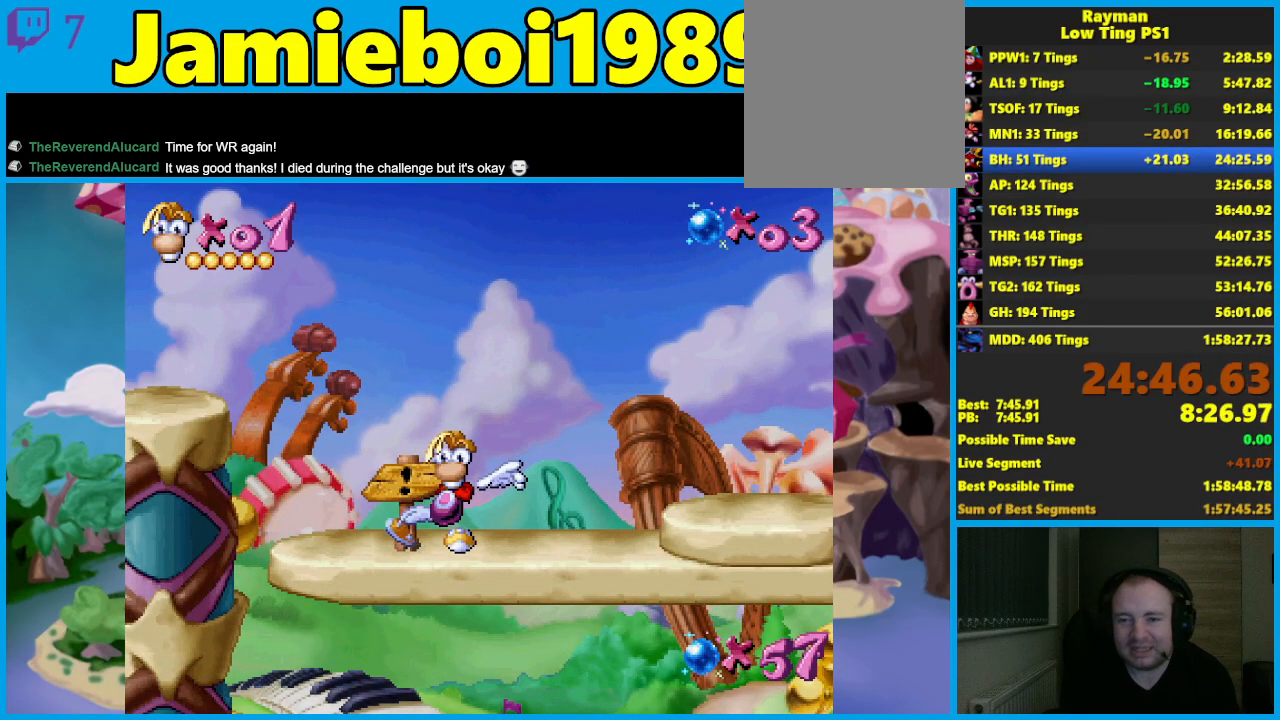
{"buttons": [], "left_stick": "right", "events": []}
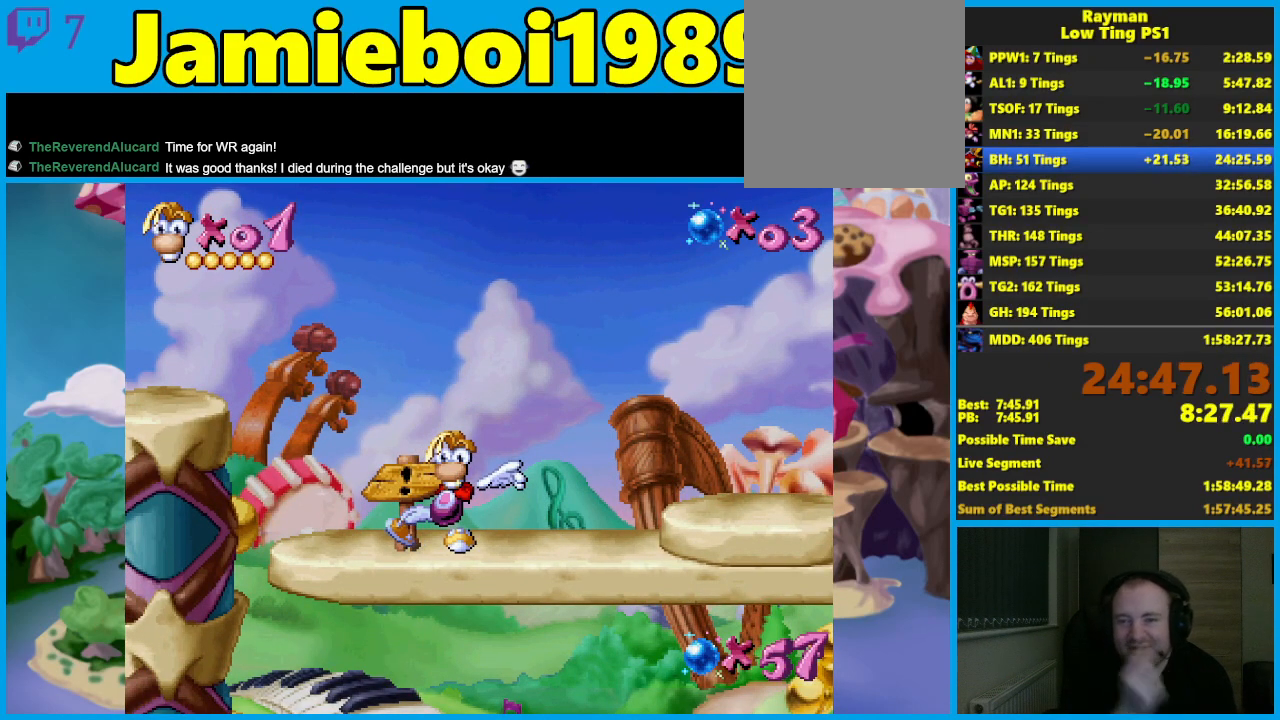
{"buttons": [], "left_stick": "right", "events": []}
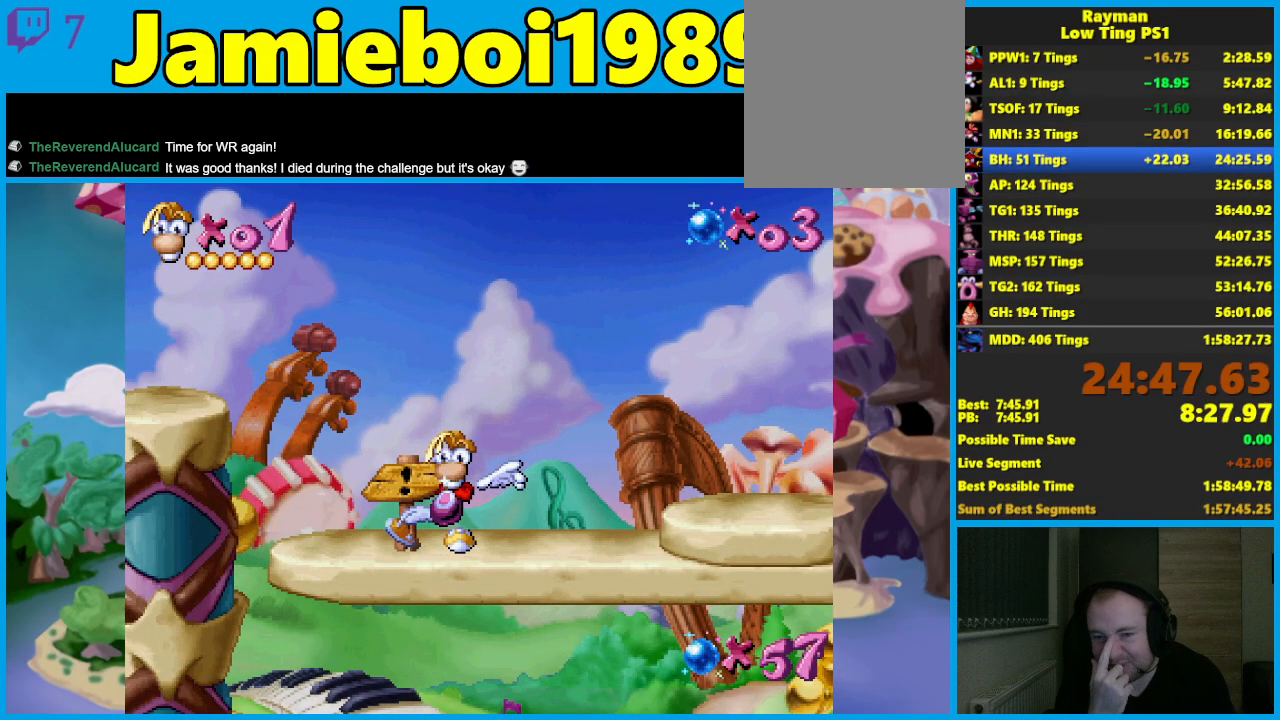
{"buttons": [], "left_stick": "right", "events": []}
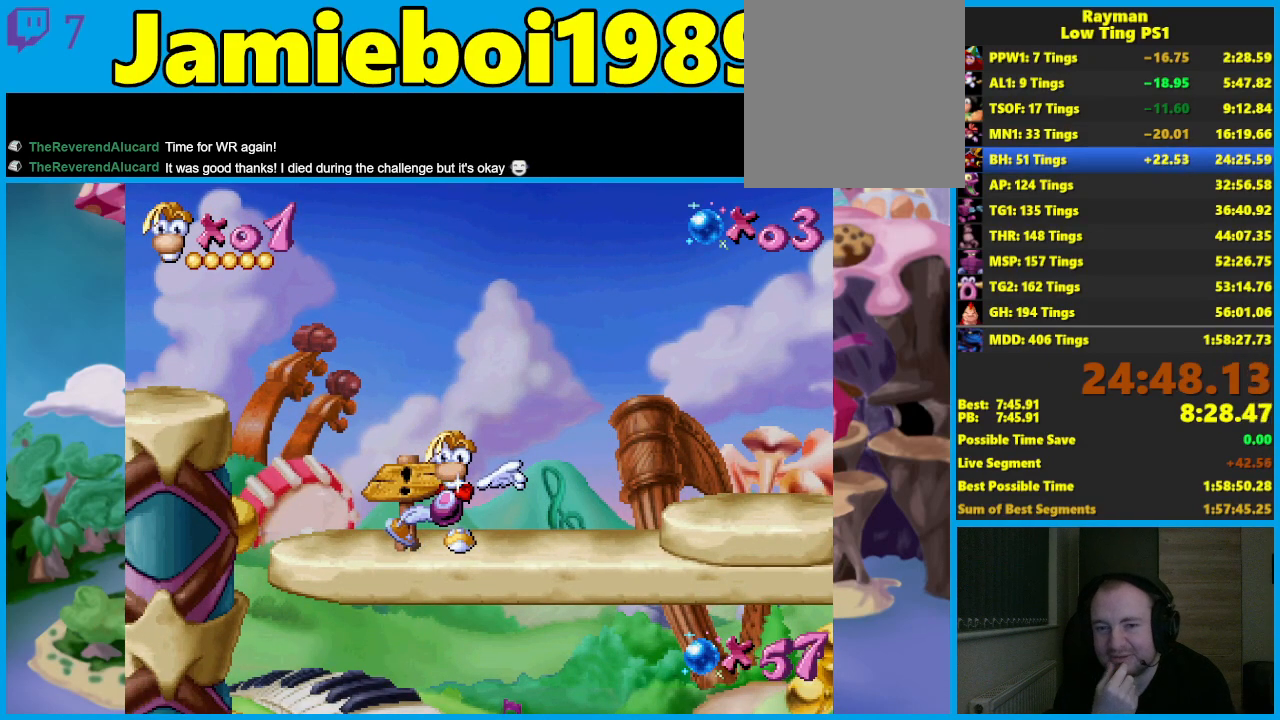
{"buttons": [], "left_stick": "right", "events": []}
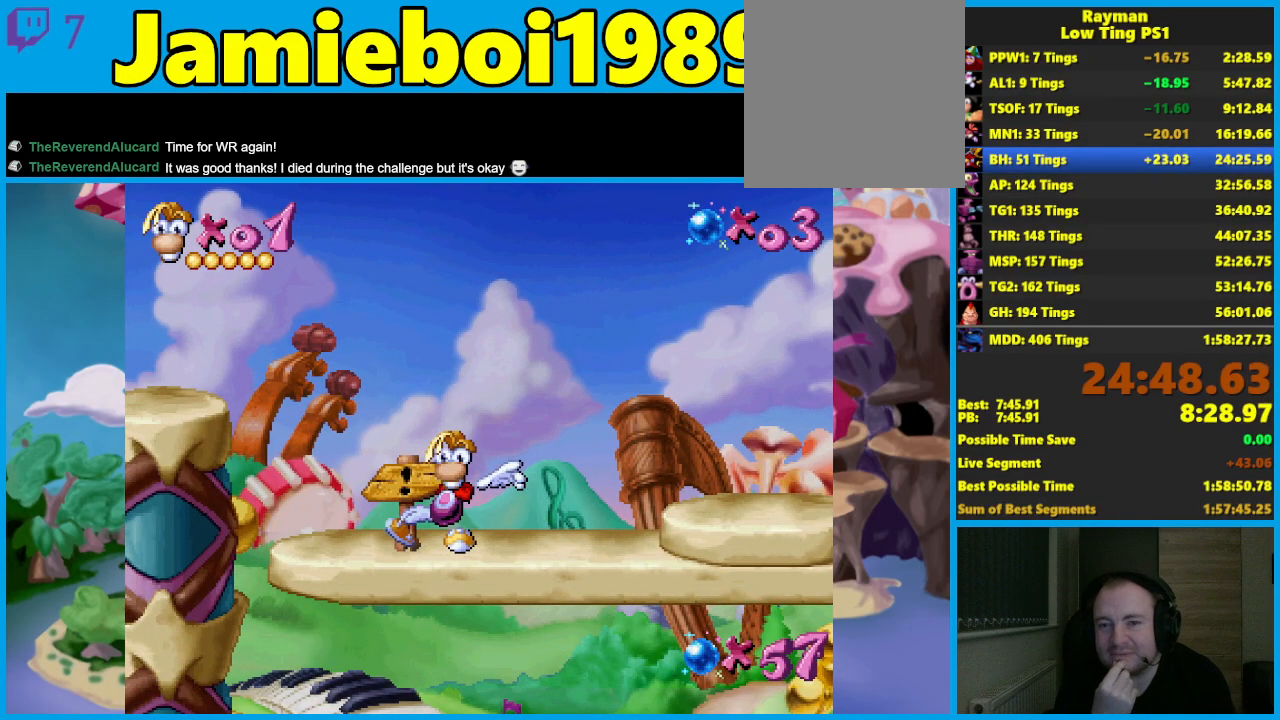
{"buttons": [], "left_stick": "right", "events": []}
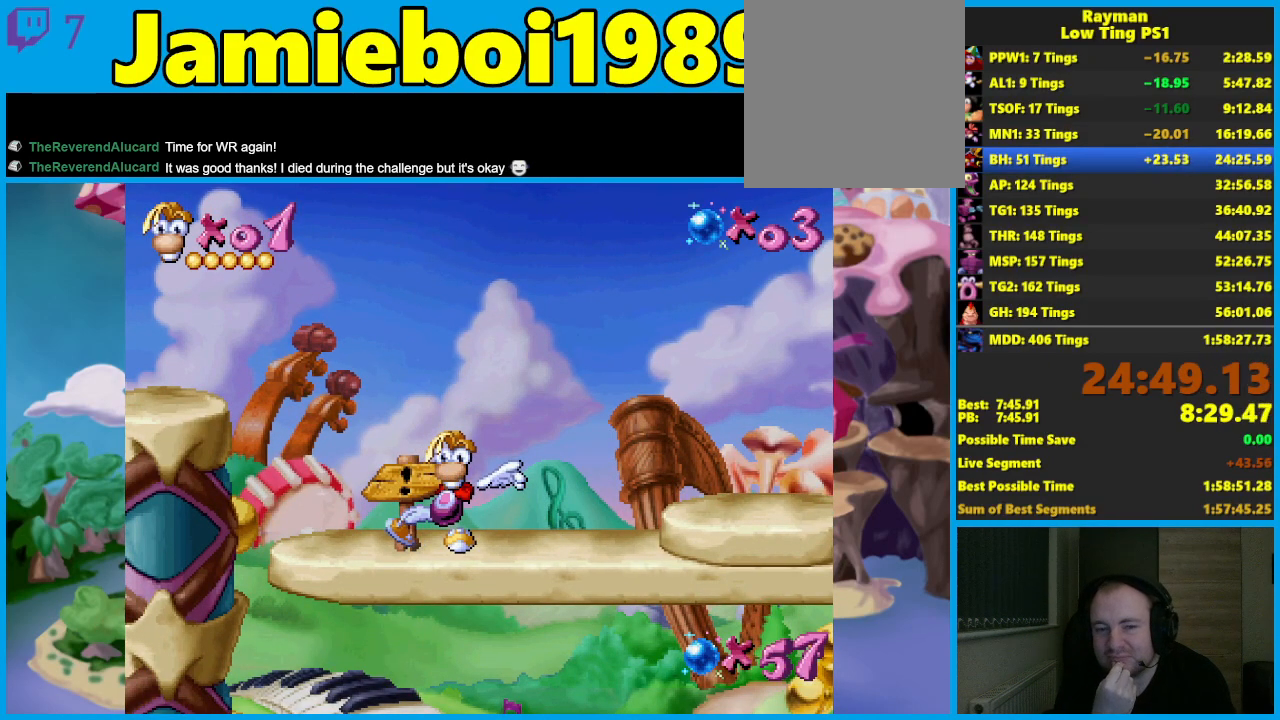
{"buttons": [], "left_stick": "right", "events": []}
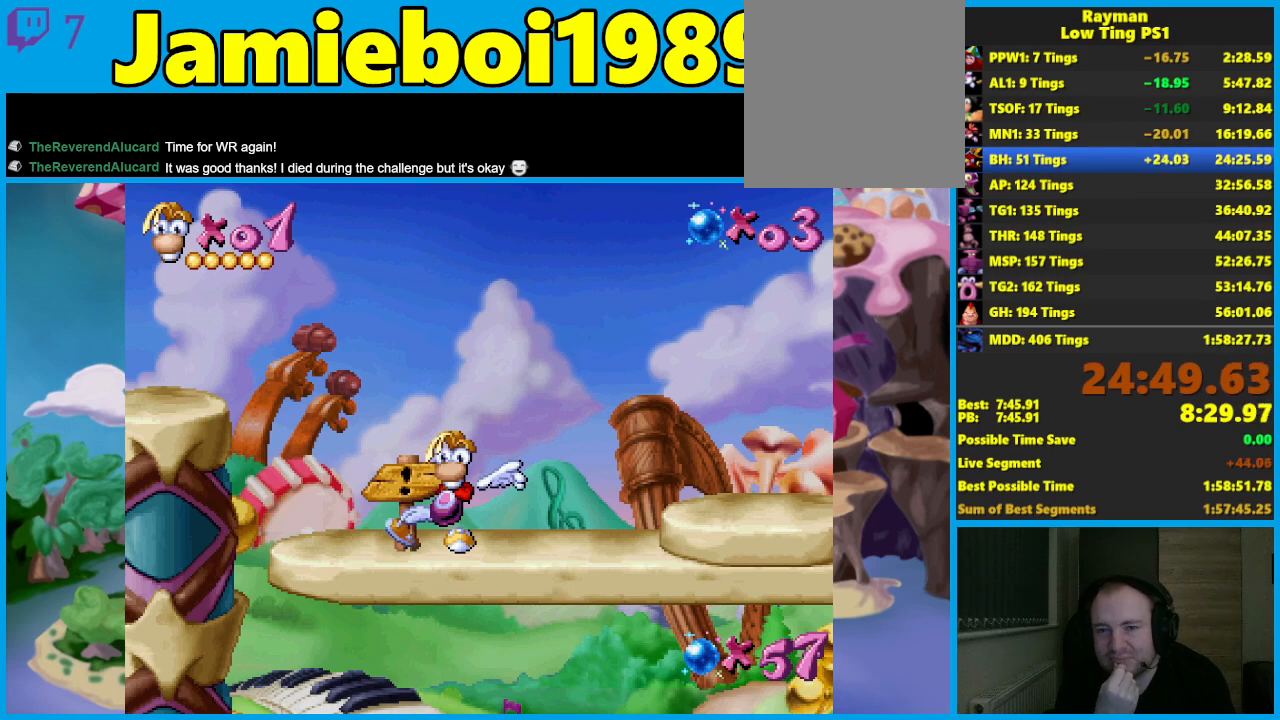
{"buttons": [], "left_stick": "center", "events": [[200, "left_stick", "center"]]}
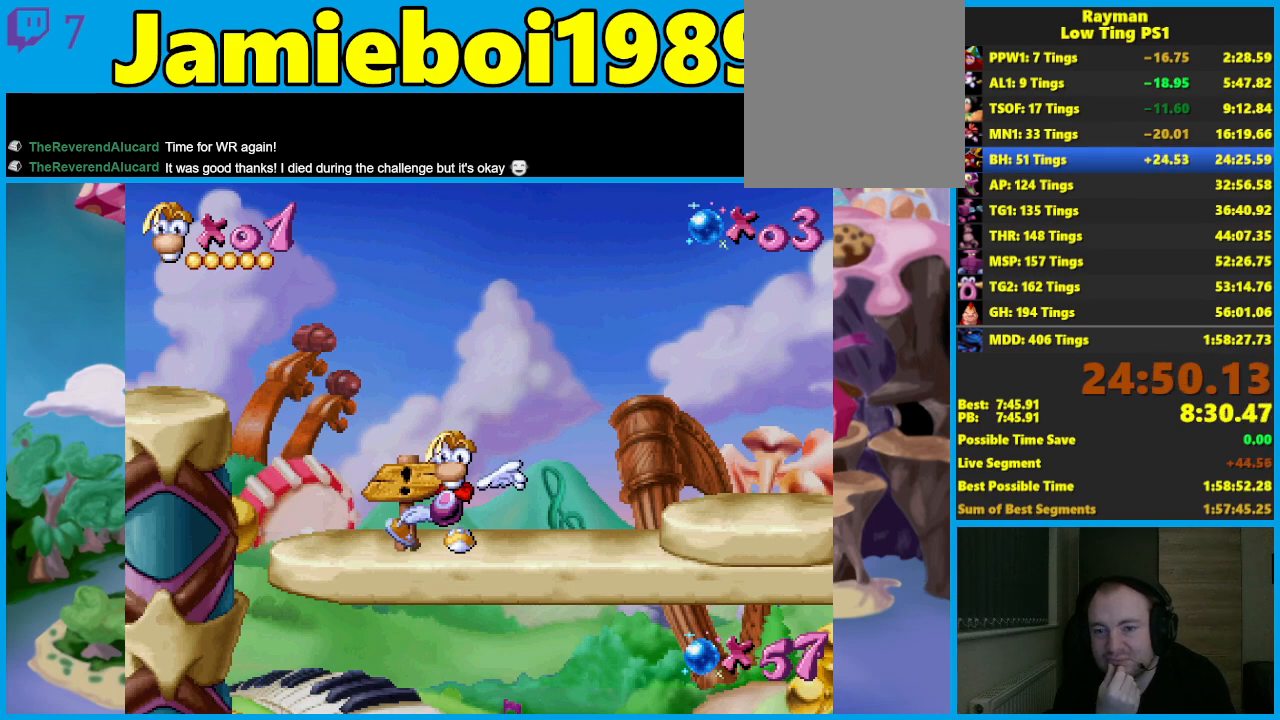
{"buttons": [], "left_stick": "center", "events": []}
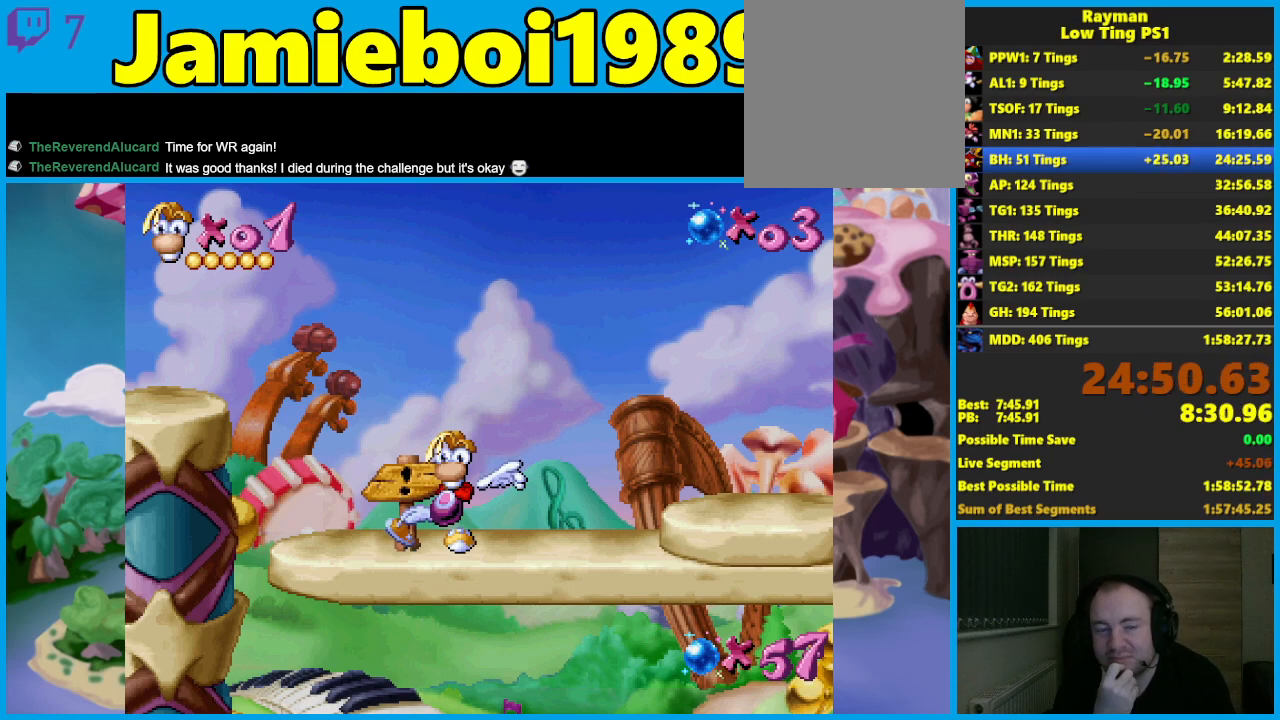
{"buttons": [], "left_stick": "center", "events": []}
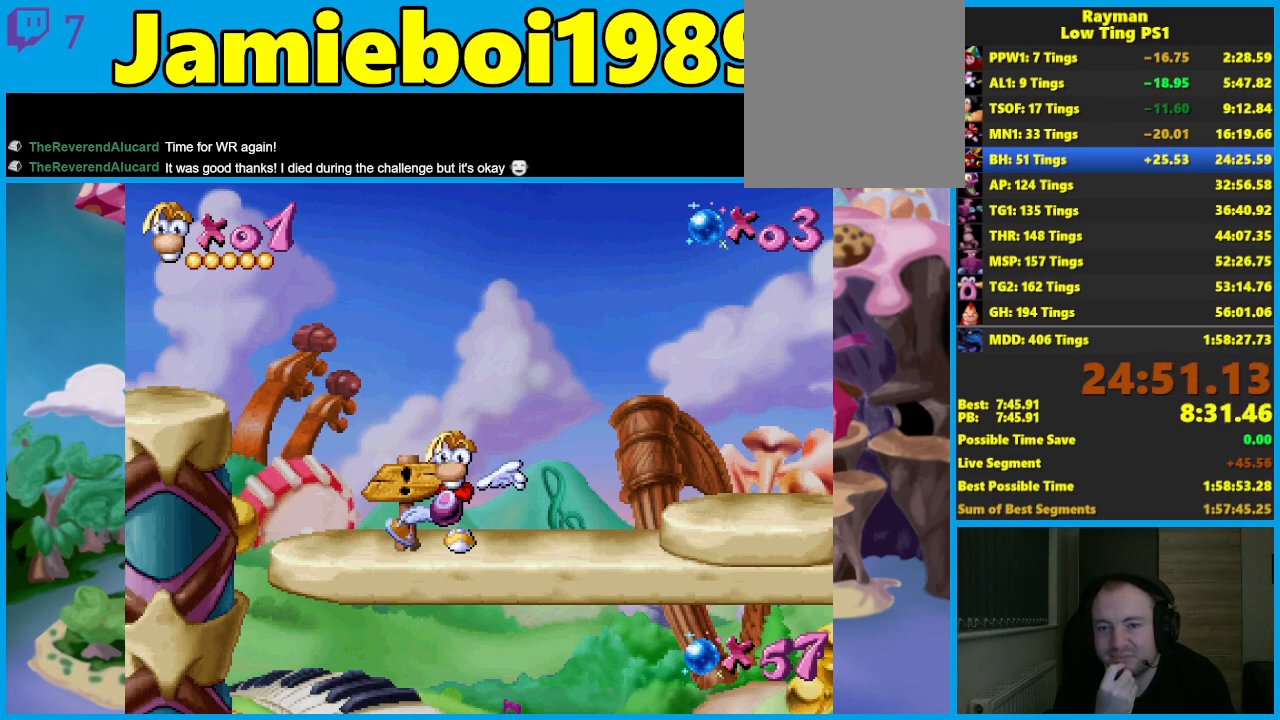
{"buttons": [], "left_stick": "center", "events": []}
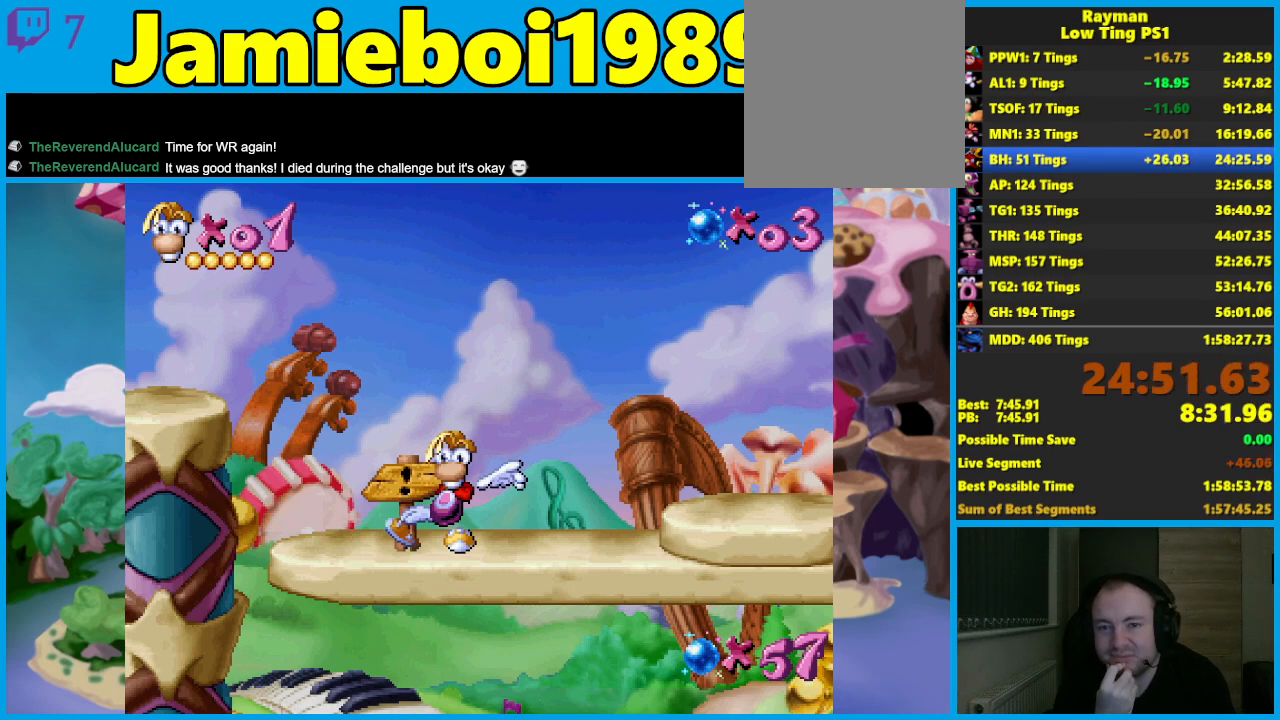
{"buttons": [], "left_stick": "center", "events": []}
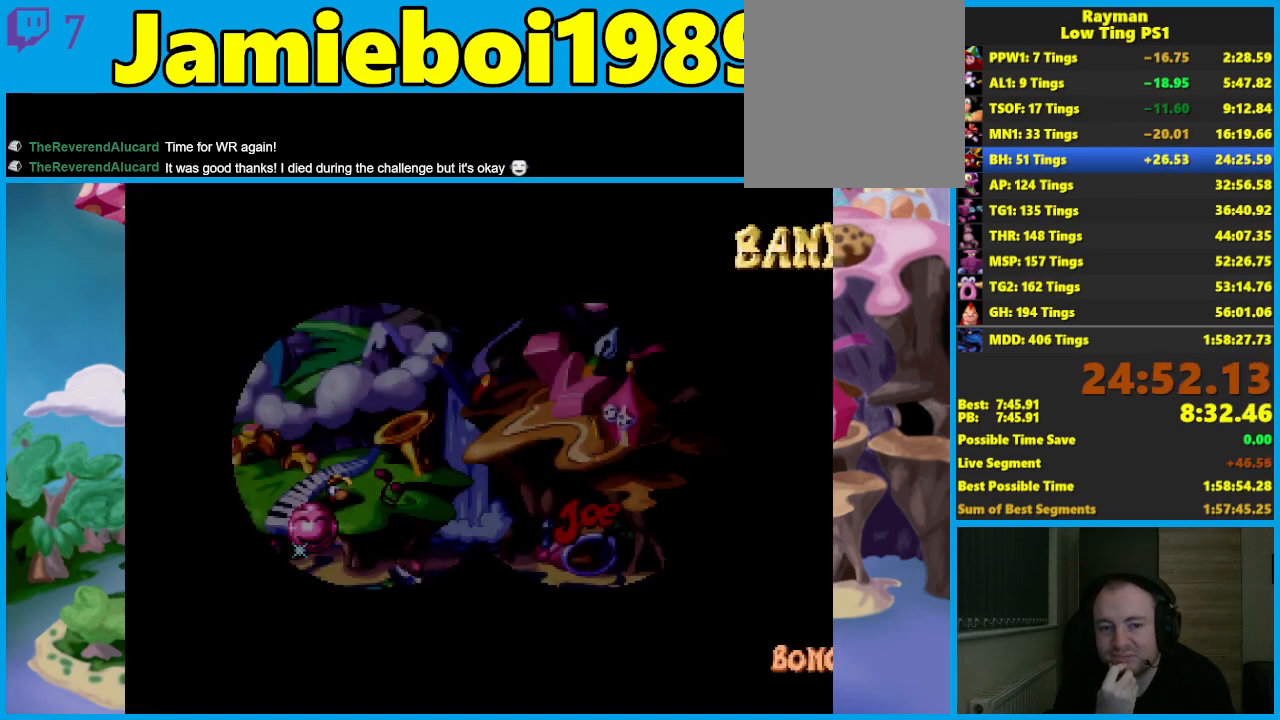
{"buttons": [], "left_stick": "center", "events": []}
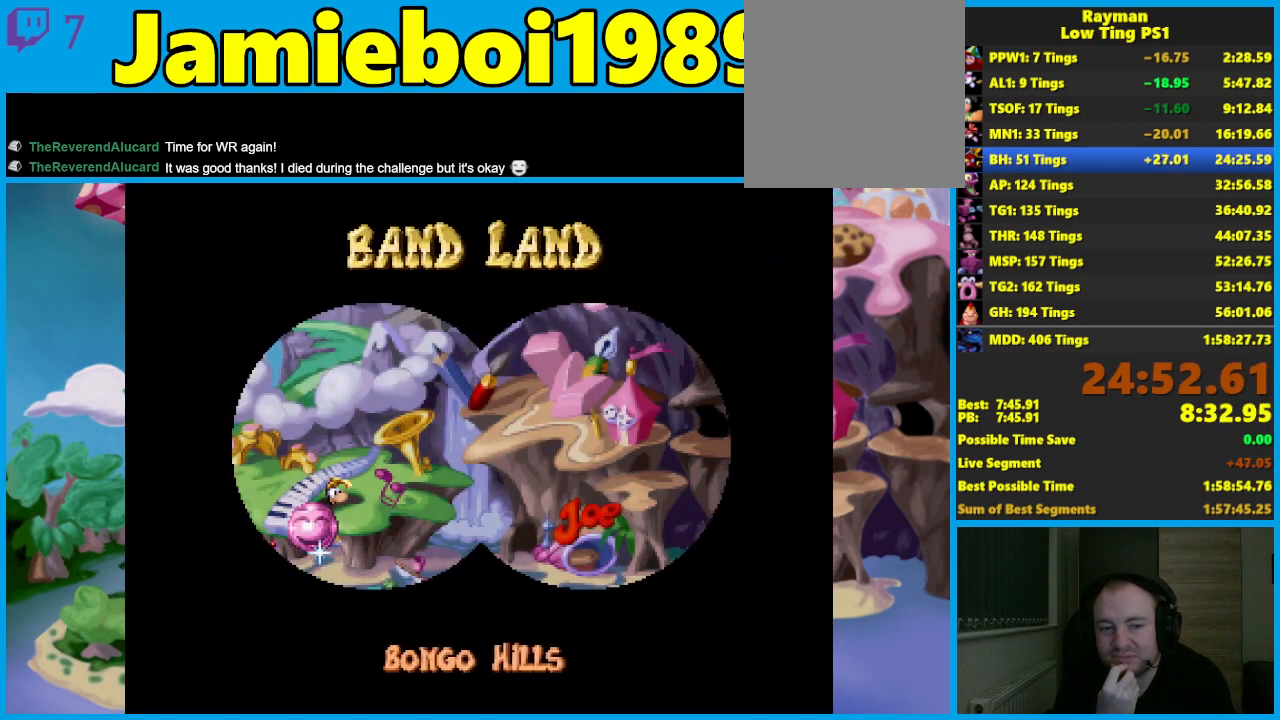
{"buttons": [], "left_stick": "up", "events": [[33, "left_stick", "up"]]}
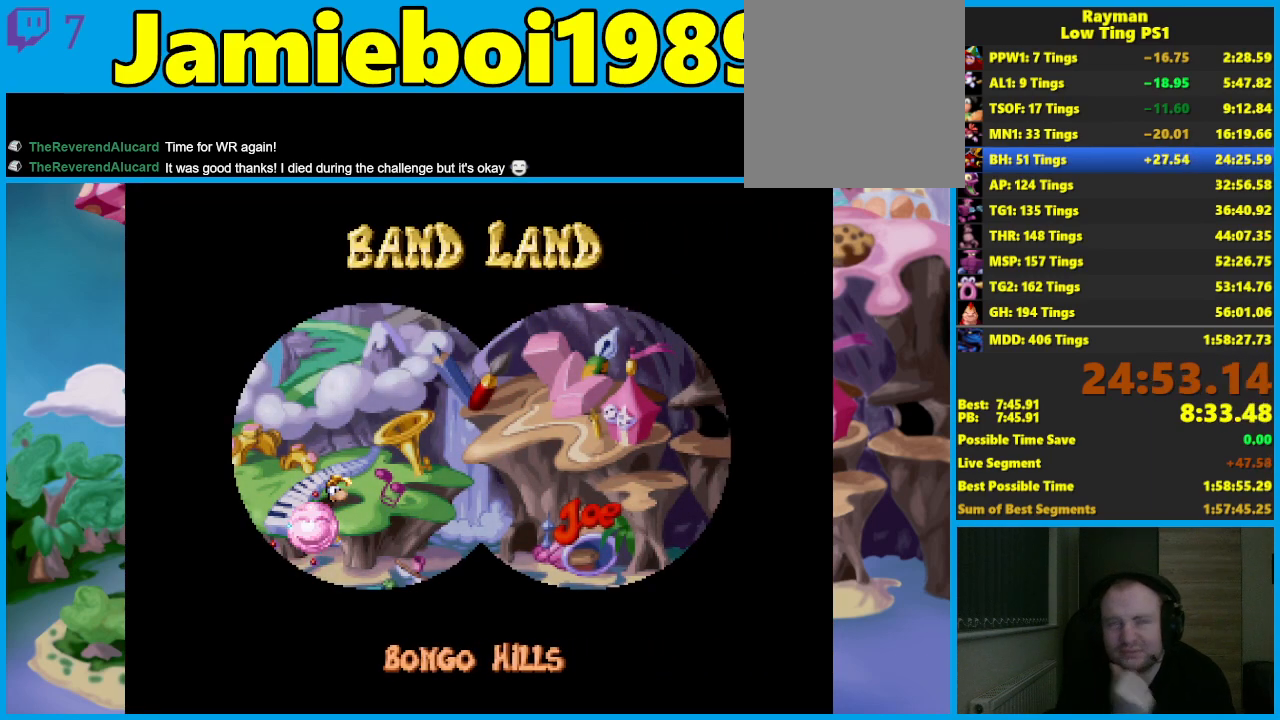
{"buttons": [], "left_stick": "up", "events": []}
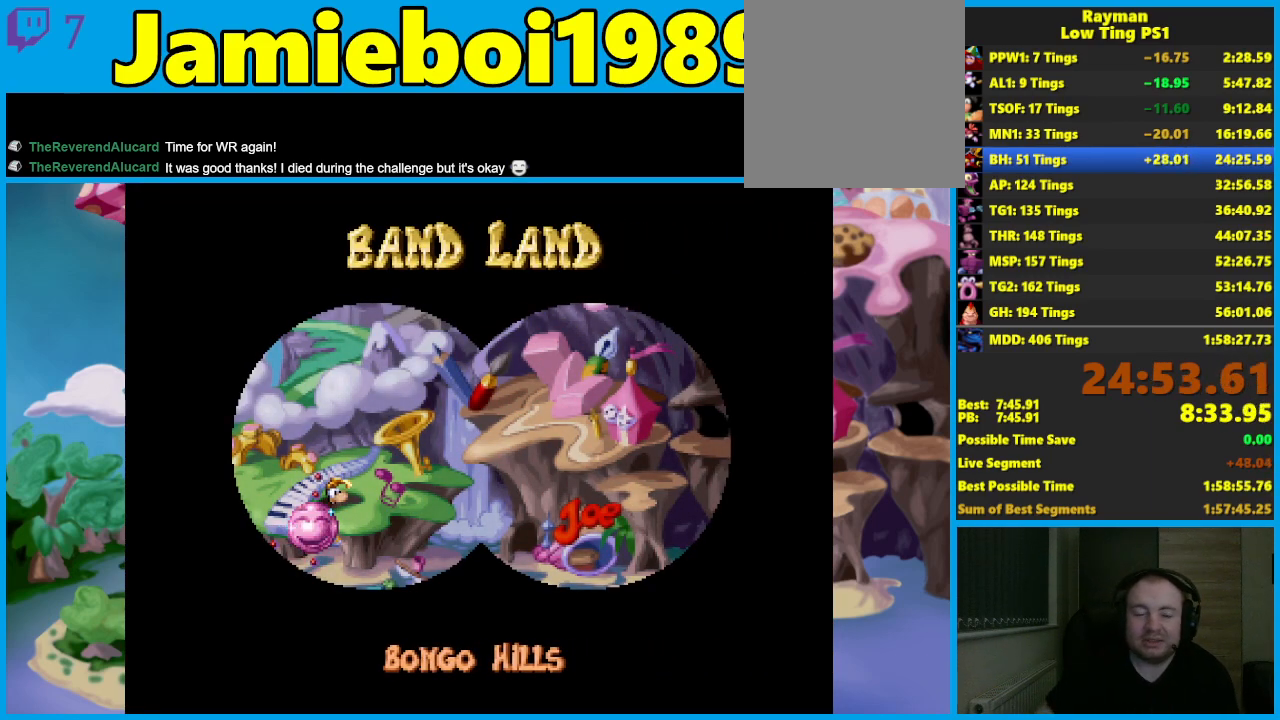
{"buttons": [], "left_stick": "up", "events": []}
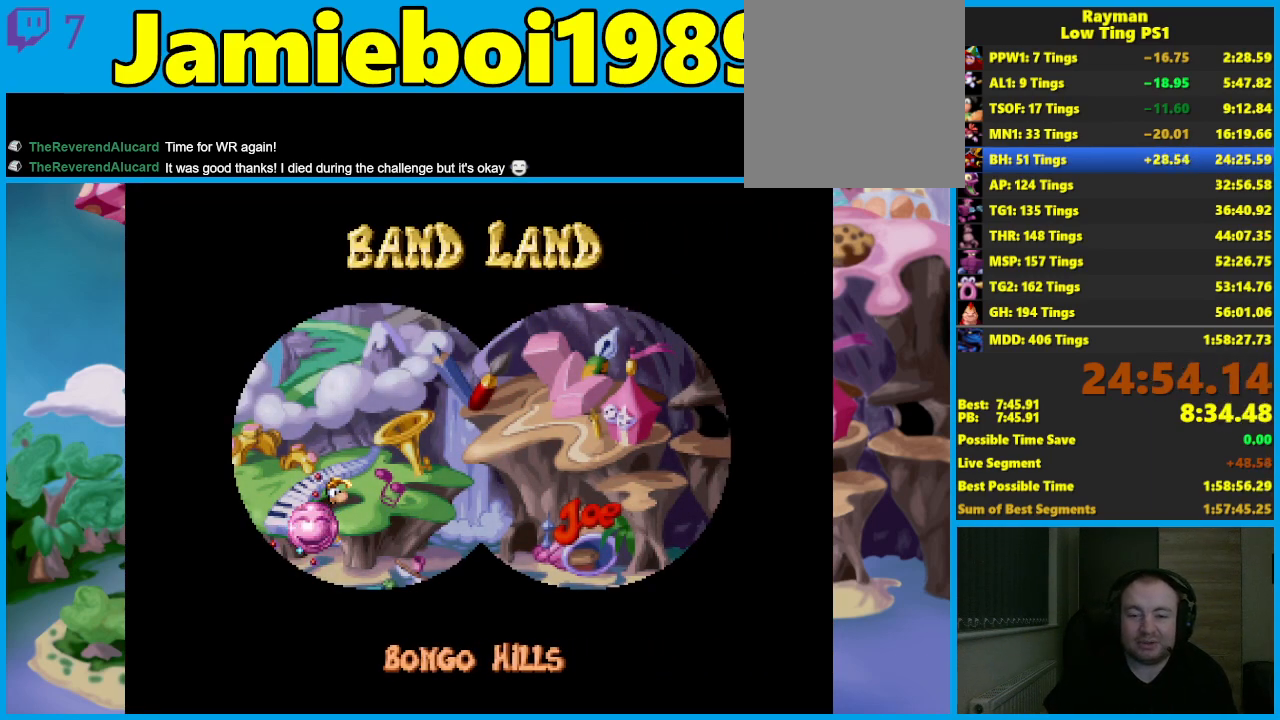
{"buttons": [], "left_stick": "up", "events": []}
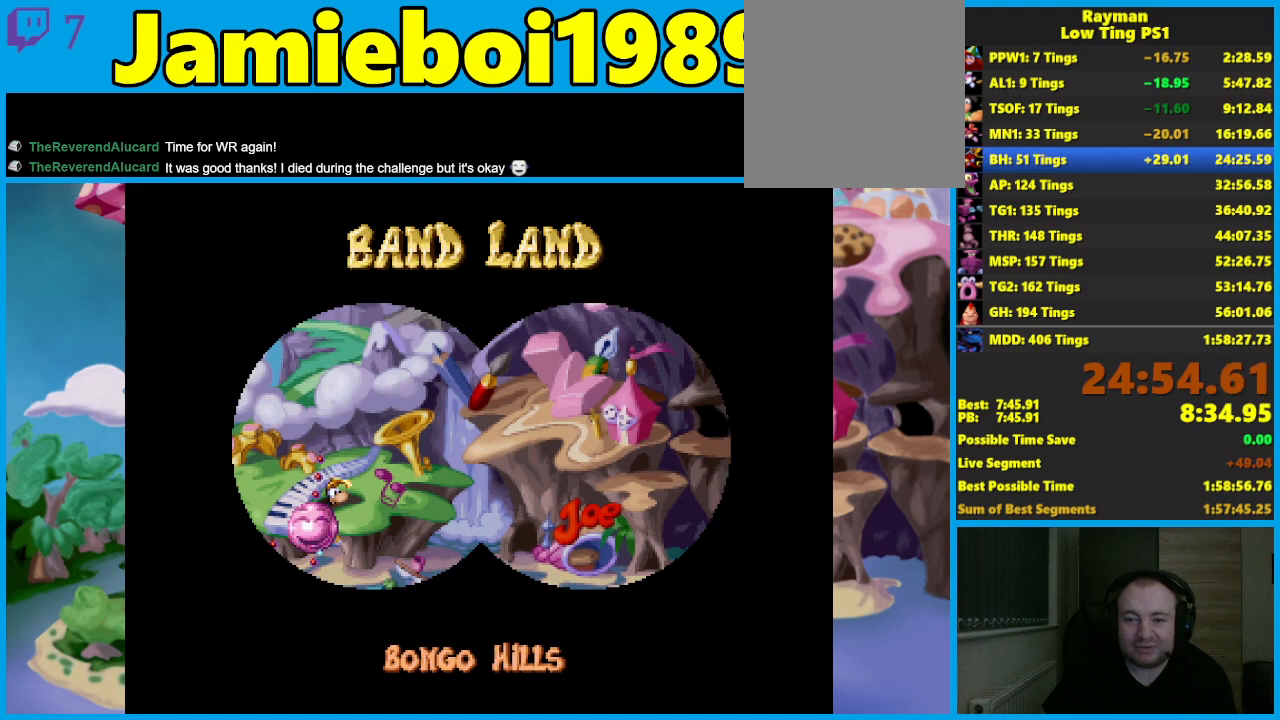
{"buttons": [], "left_stick": "up", "events": []}
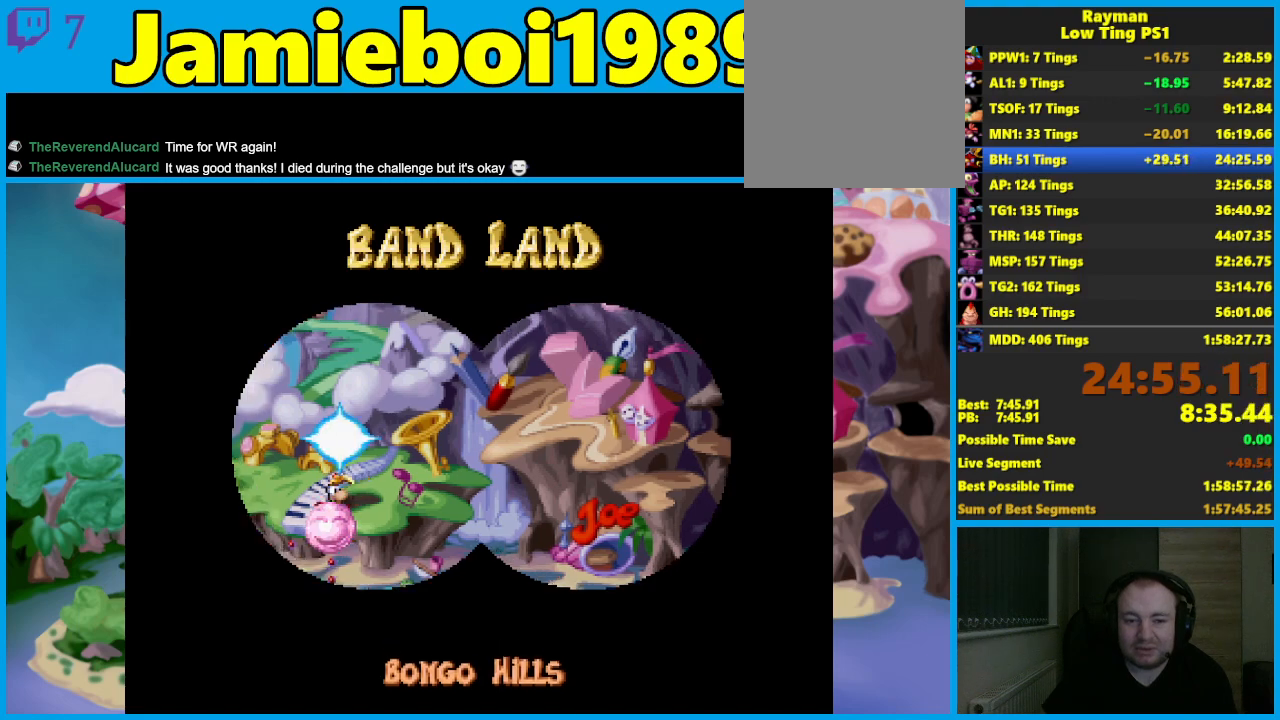
{"buttons": ["A"], "left_stick": "center", "events": [[200, "A", "down"], [233, "left_stick", "center"]]}
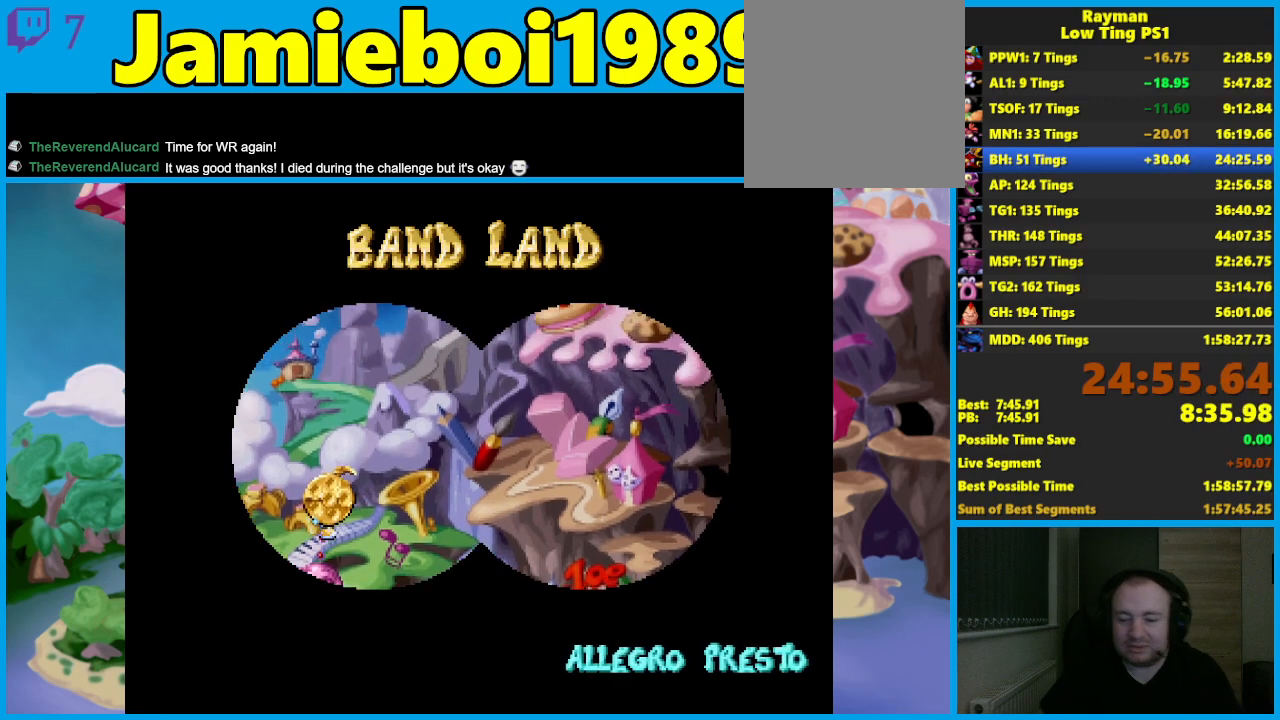
{"buttons": ["A"], "left_stick": "center", "events": []}
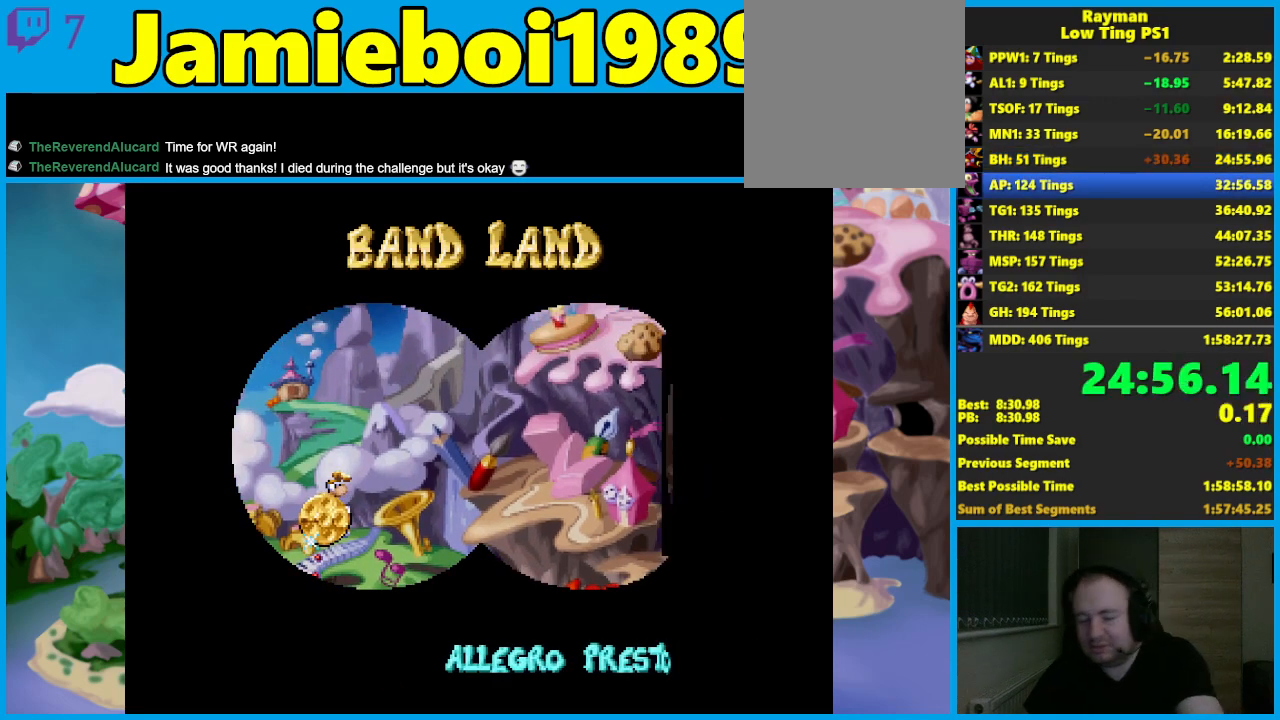
{"buttons": [], "left_stick": "center", "events": [[233, "A", "up"]]}
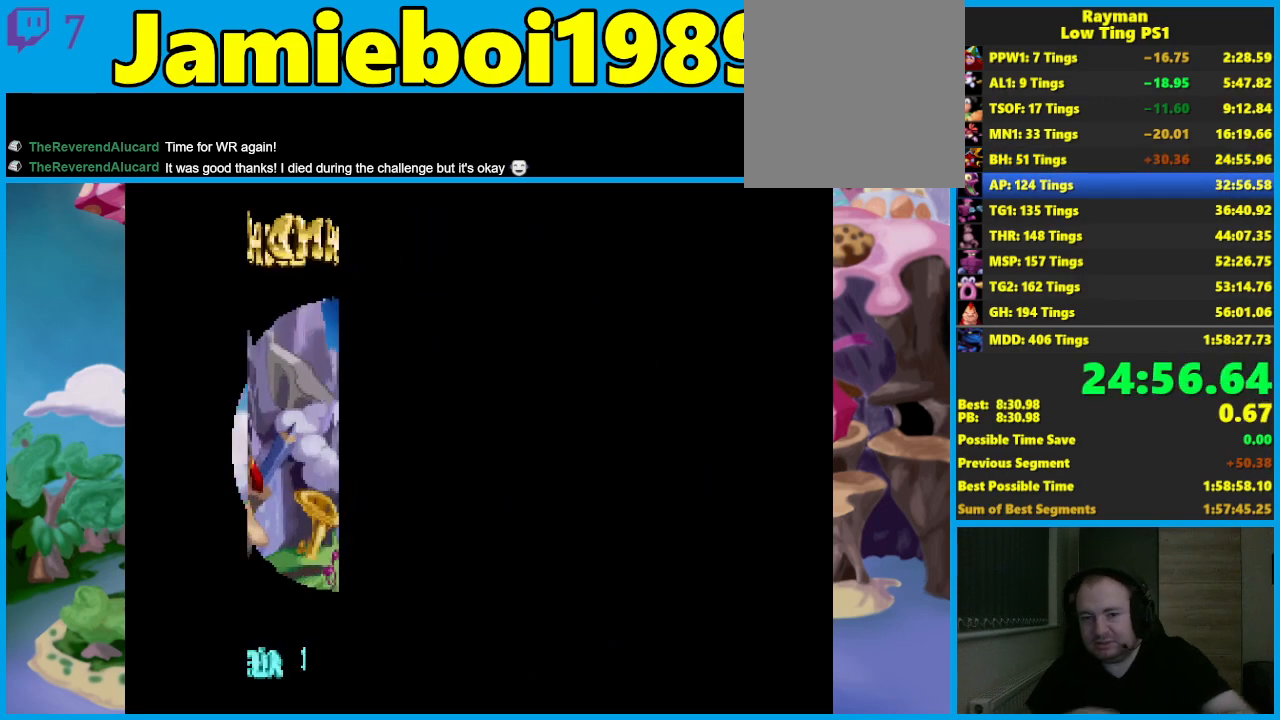
{"buttons": [], "left_stick": "center", "events": []}
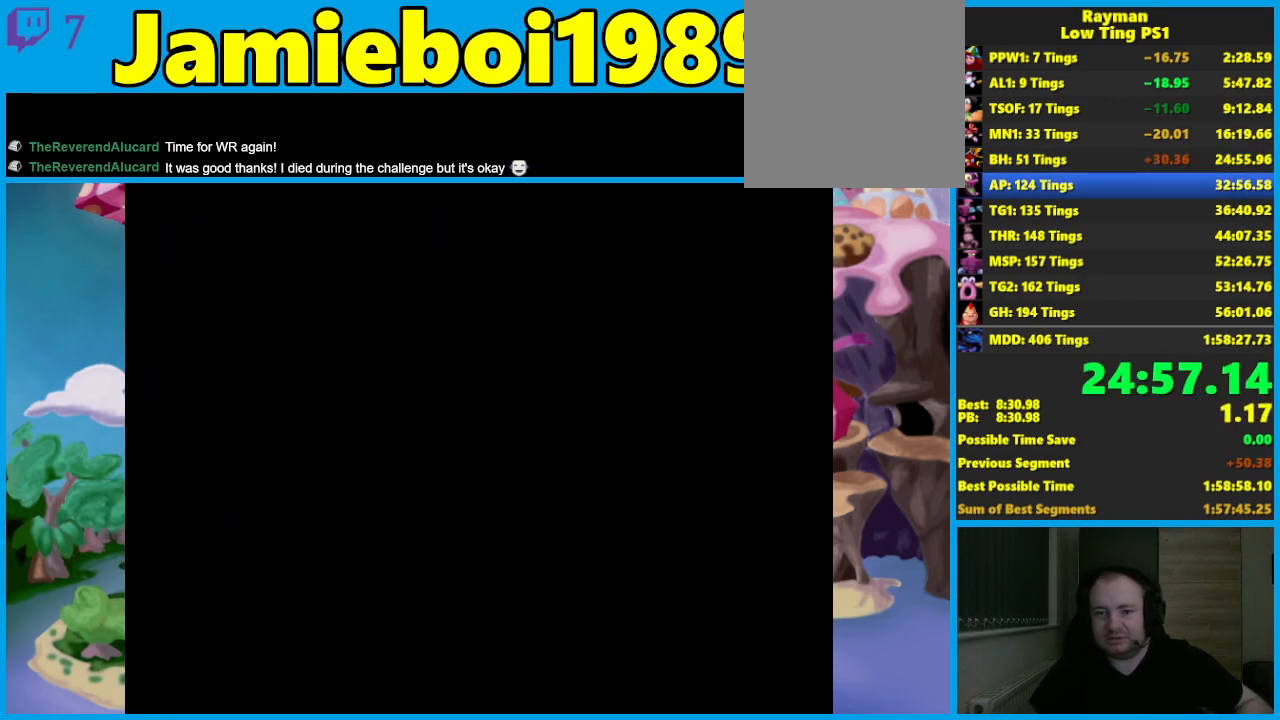
{"buttons": [], "left_stick": "center", "events": []}
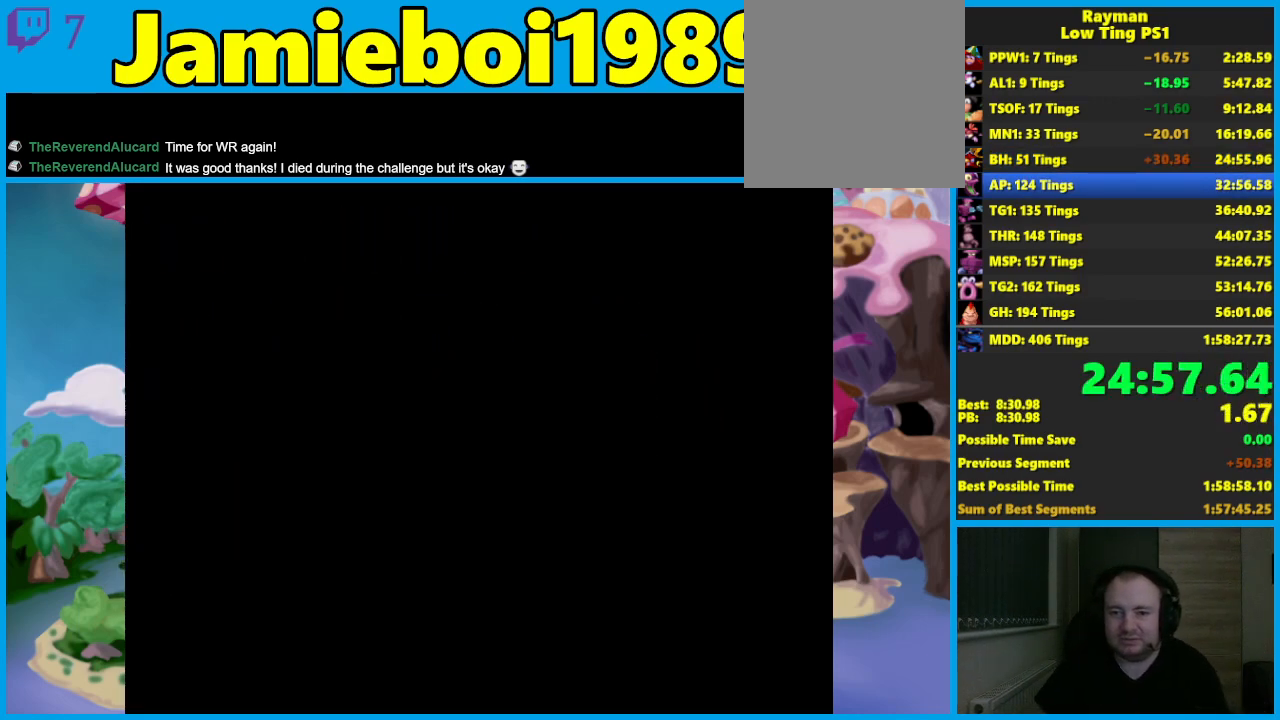
{"buttons": [], "left_stick": "center", "events": []}
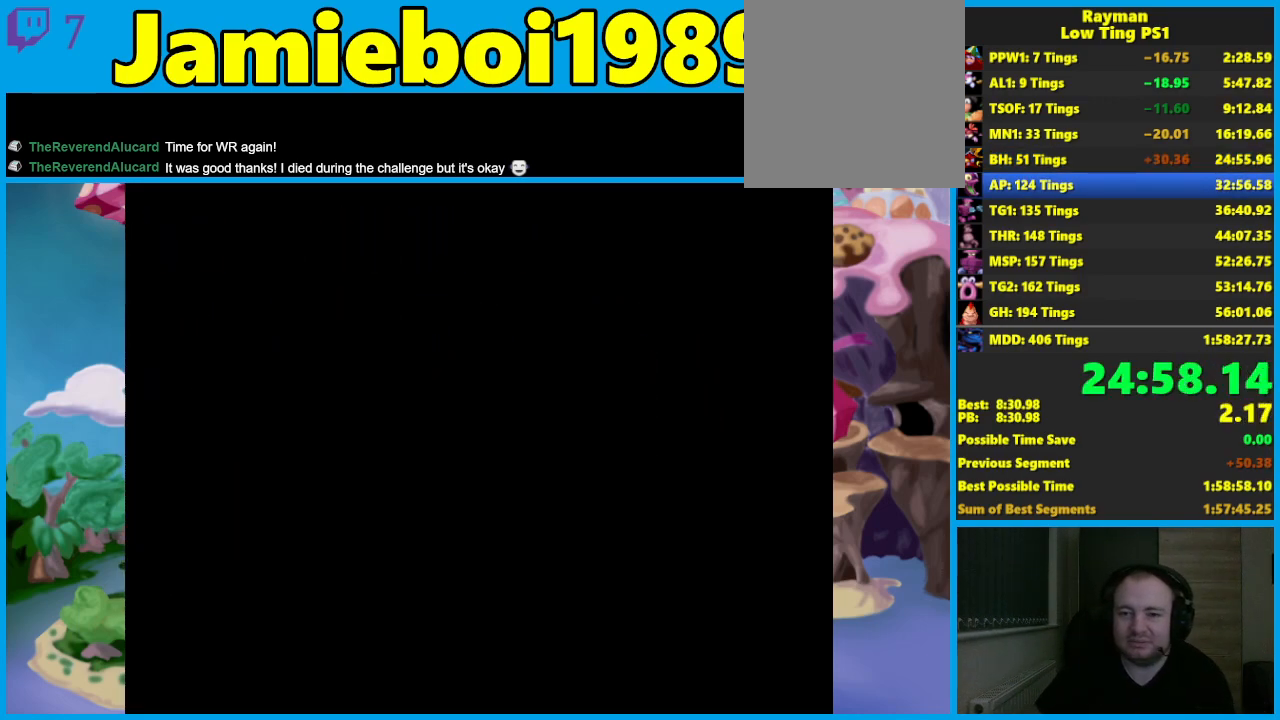
{"buttons": [], "left_stick": "center", "events": []}
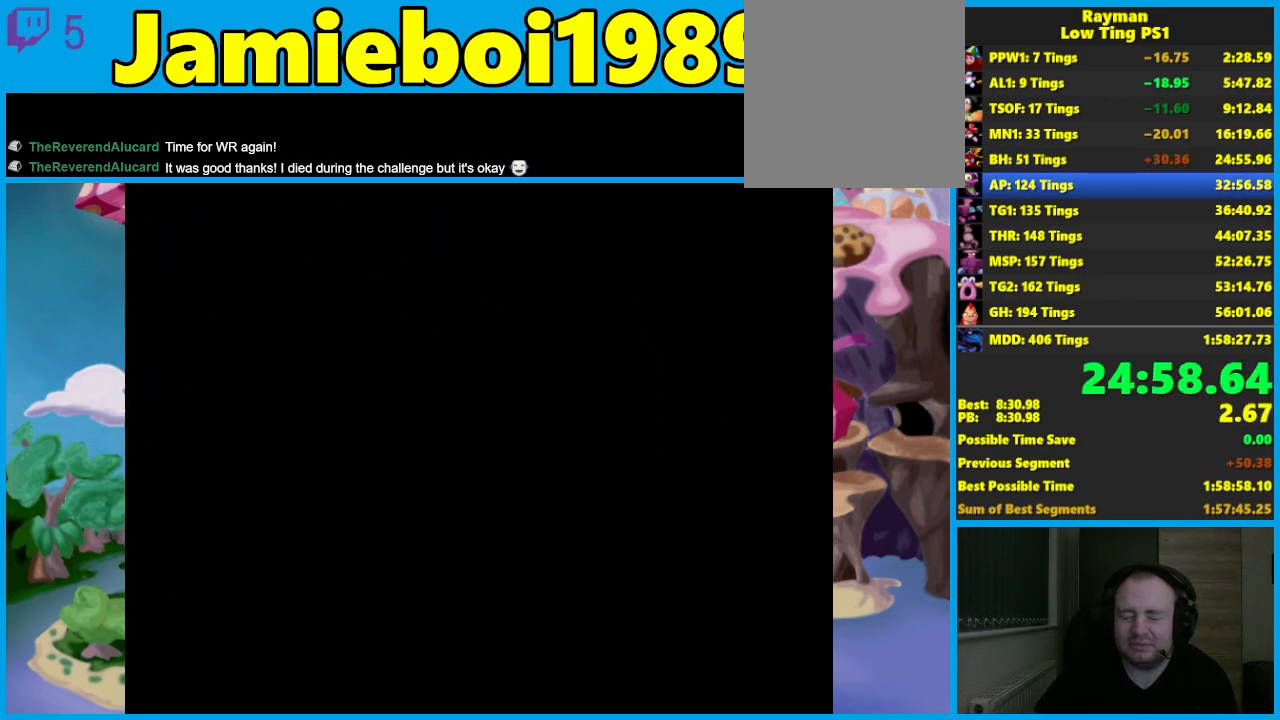
{"buttons": [], "left_stick": "center", "events": []}
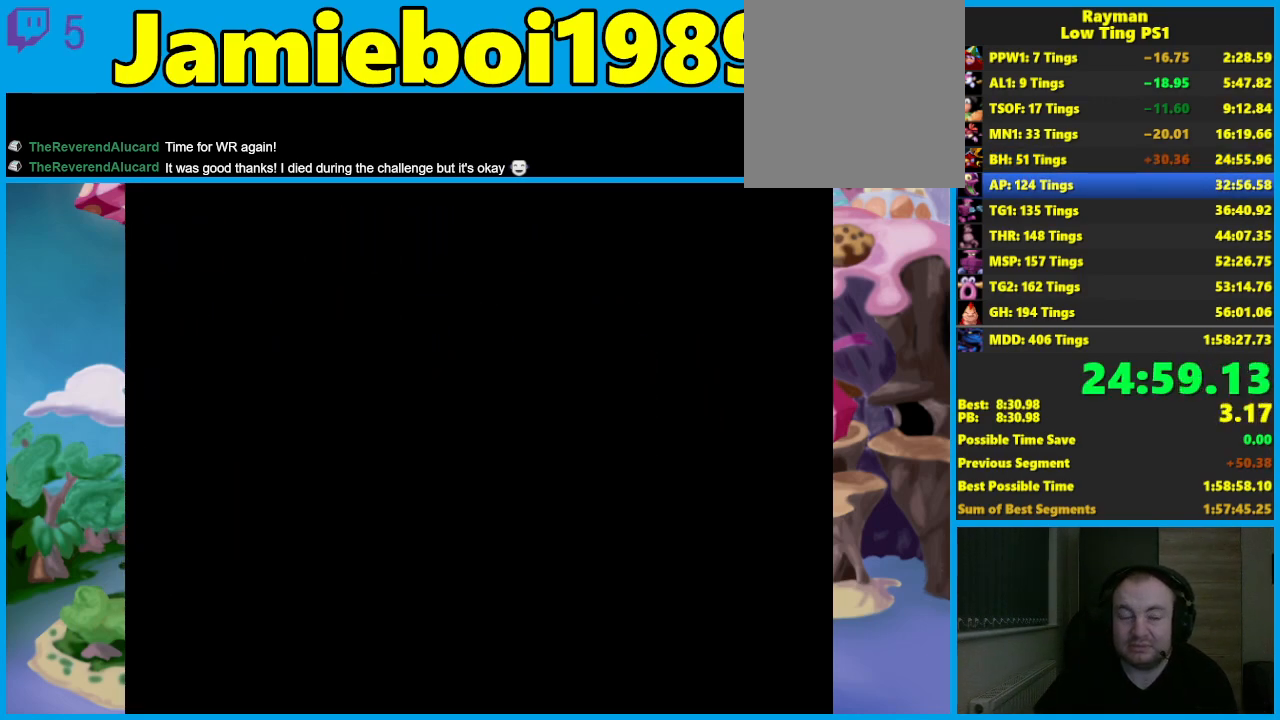
{"buttons": [], "left_stick": "center", "events": []}
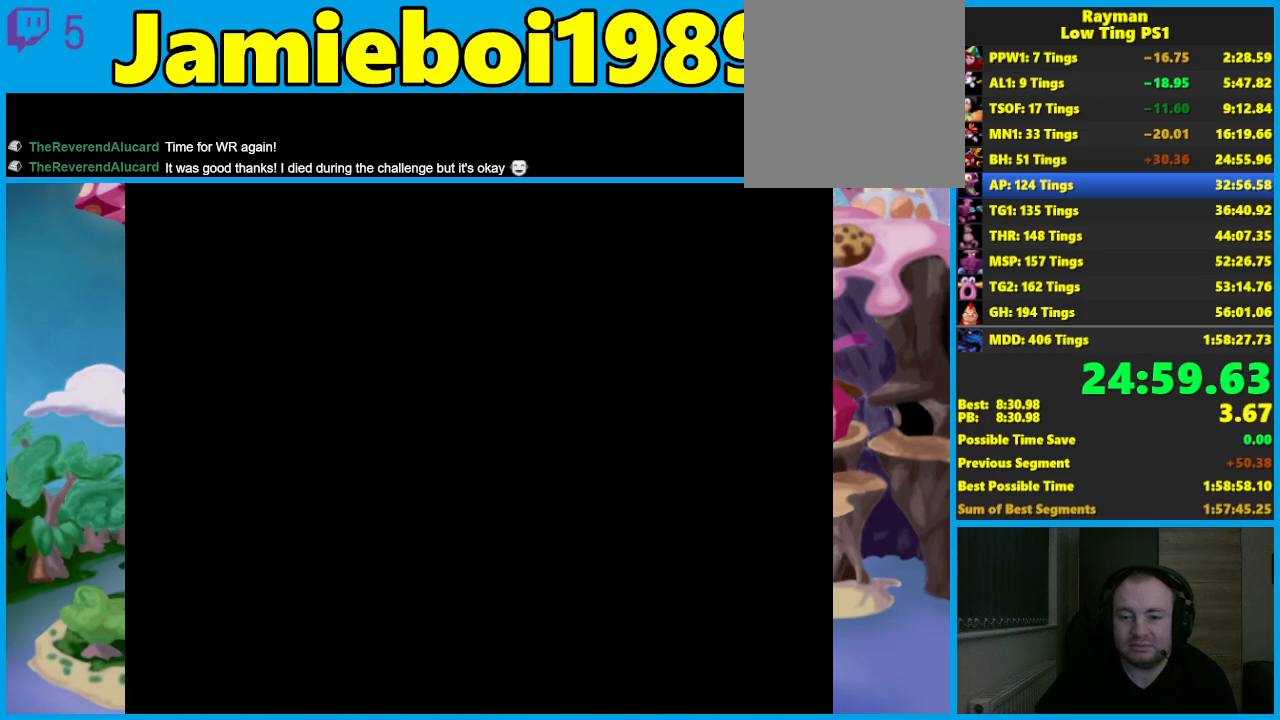
{"buttons": [], "left_stick": "center", "events": []}
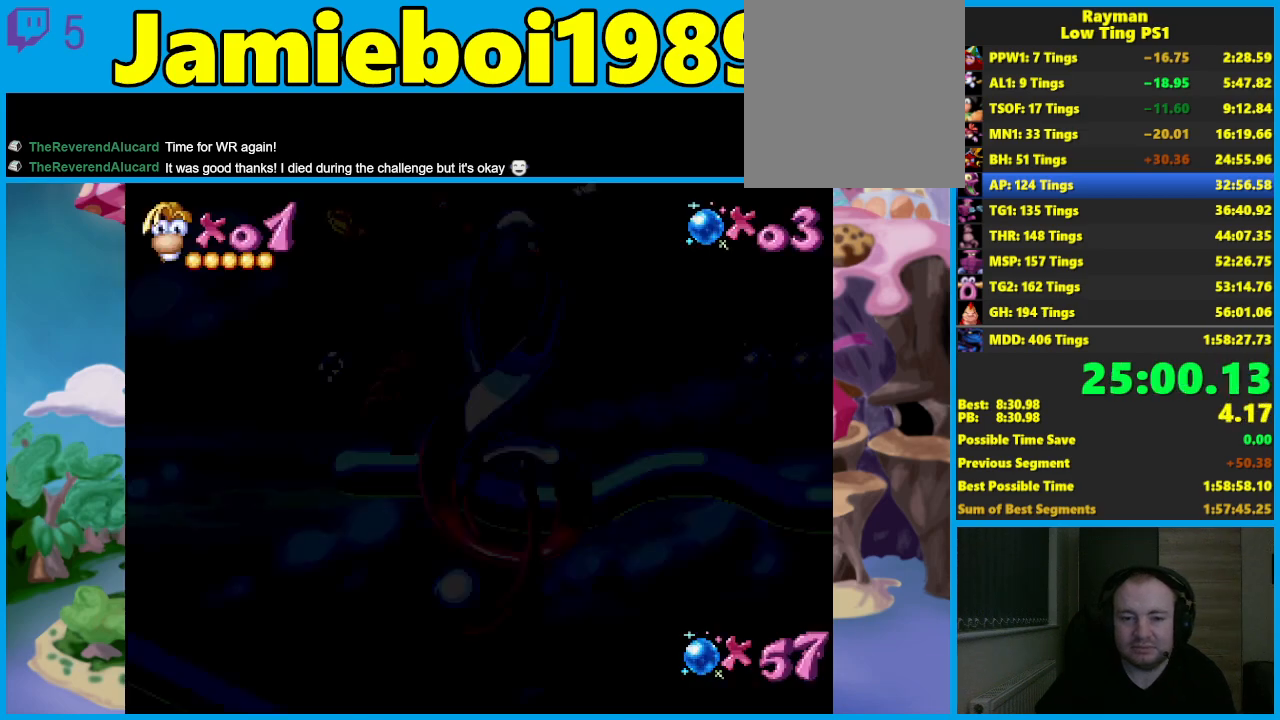
{"buttons": ["A"], "left_stick": "left", "events": [[450, "A", "down"], [450, "left_stick", "left"]]}
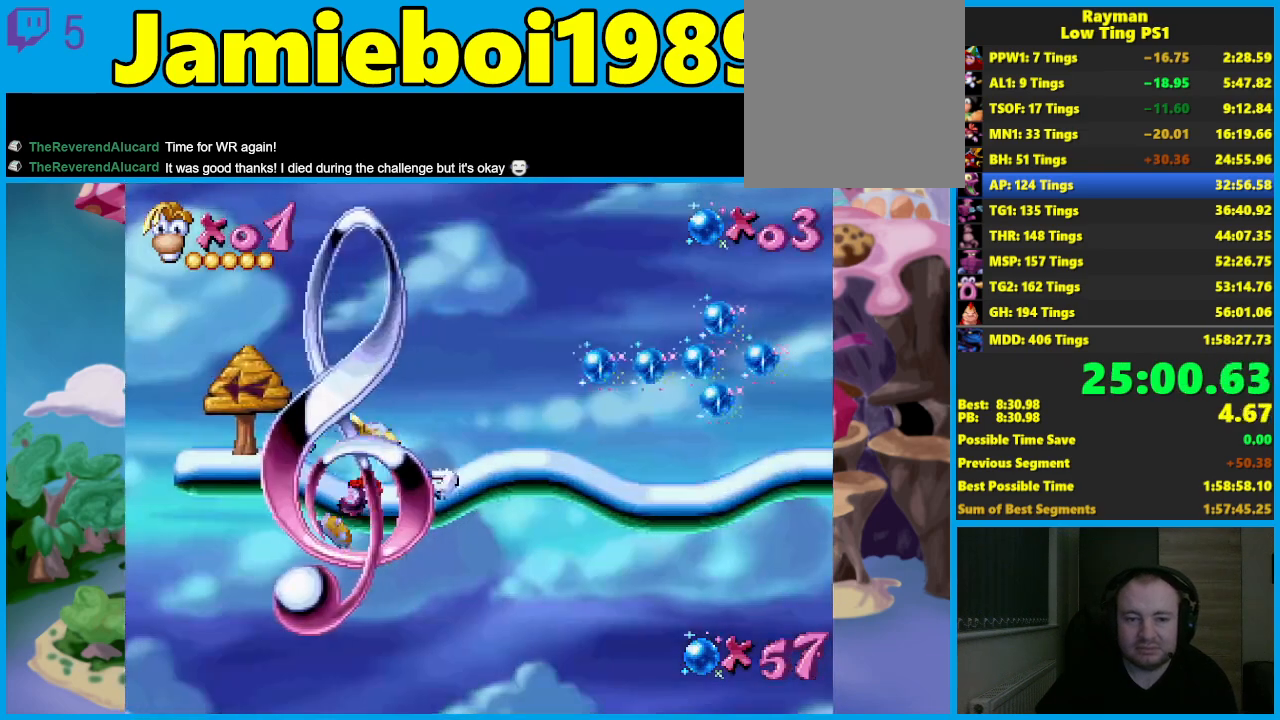
{"buttons": ["A"], "left_stick": "left", "events": []}